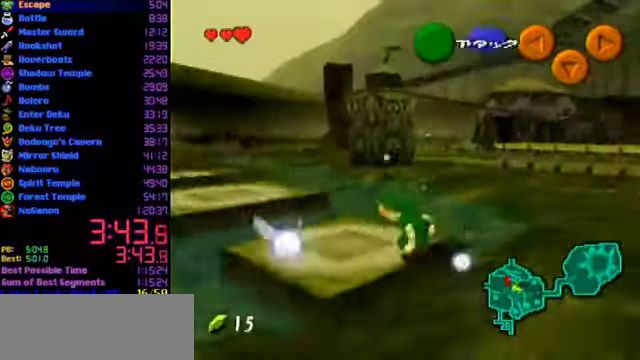
Gameplay with a controller (Nintendo layout); each line is a JSON object with the inputs held at the frame after it. "events" lists button and stick changes between this image and that frame as [ms after this image, input, new state], when the widget could be followed in between. Not read: L3 R3.
{"buttons": [], "left_stick": "up", "events": [[100, "A", "down"], [233, "L1", "down"], [333, "left_stick", "up"], [400, "L1", "up"], [467, "A", "up"]]}
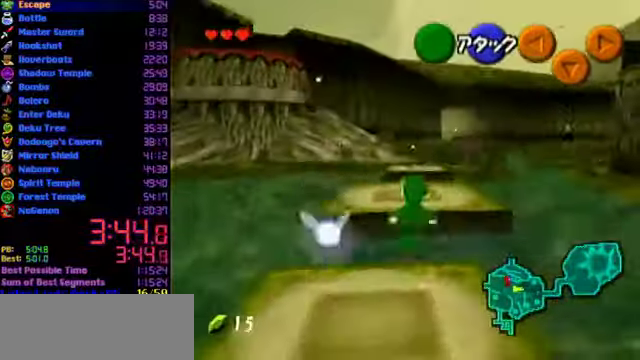
{"buttons": [], "left_stick": "up", "events": []}
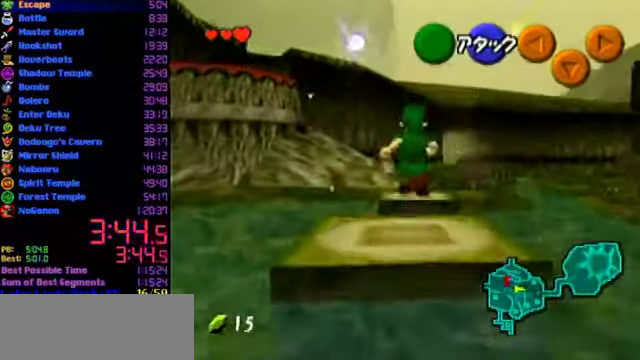
{"buttons": ["A"], "left_stick": "up", "events": [[400, "A", "down"]]}
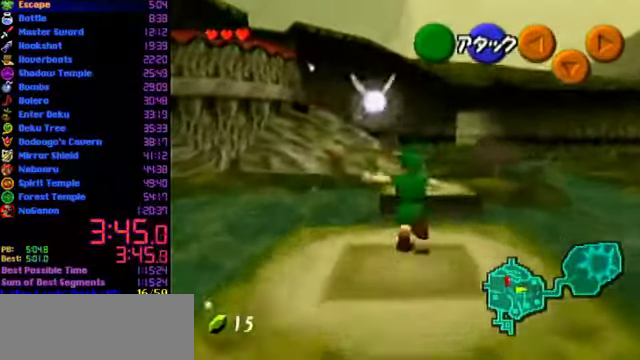
{"buttons": [], "left_stick": "up", "events": [[100, "A", "up"]]}
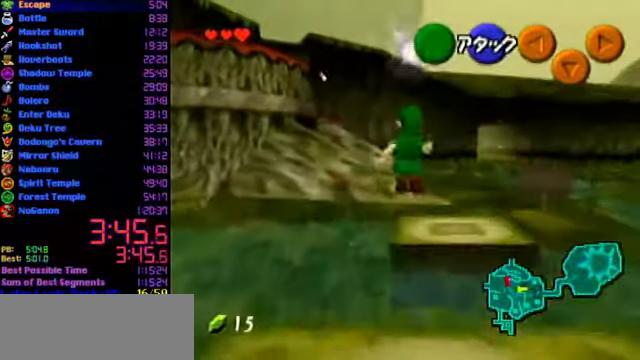
{"buttons": [], "left_stick": "up", "events": []}
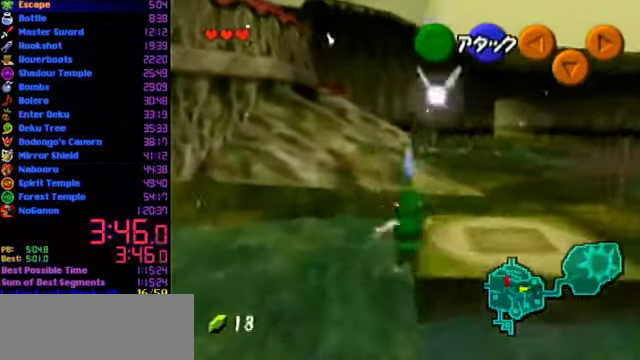
{"buttons": [], "left_stick": "up", "events": [[133, "A", "down"], [300, "A", "up"]]}
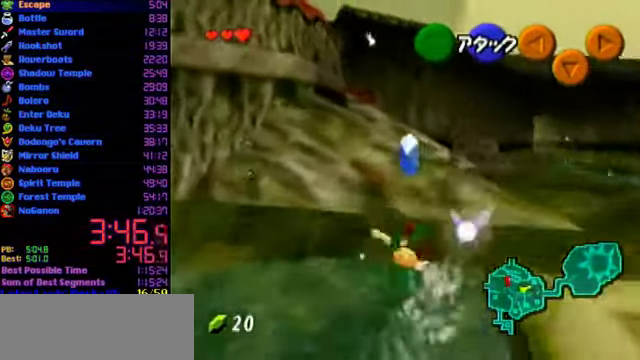
{"buttons": ["A", "L1"], "left_stick": "right", "events": [[200, "left_stick", "up-left"], [267, "left_stick", "left"], [333, "L1", "down"], [367, "left_stick", "right"], [433, "A", "down"]]}
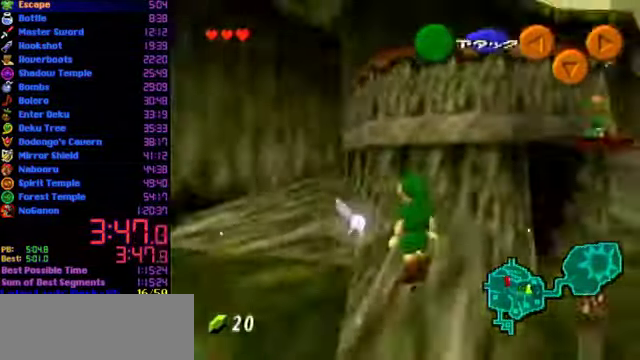
{"buttons": [], "left_stick": "center", "events": [[367, "A", "up"], [367, "L1", "up"], [367, "left_stick", "center"]]}
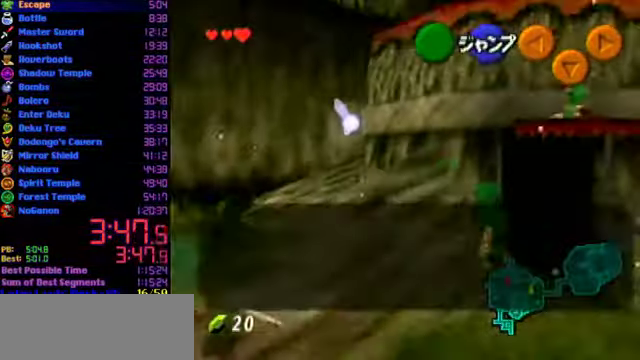
{"buttons": ["B"], "left_stick": "up", "events": [[100, "left_stick", "up"], [467, "B", "down"]]}
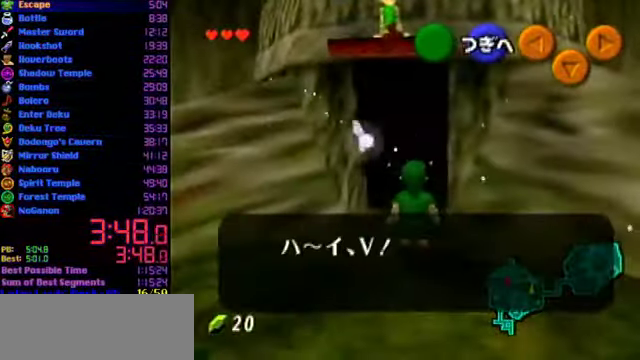
{"buttons": ["B"], "left_stick": "up", "events": [[33, "B", "up"], [233, "B", "down"], [300, "B", "up"], [433, "B", "down"]]}
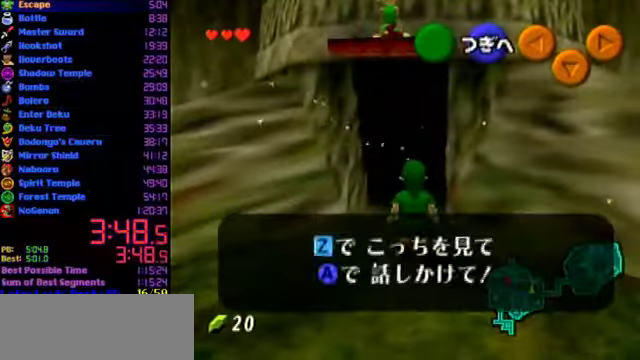
{"buttons": [], "left_stick": "up", "events": [[33, "B", "up"], [266, "A", "down"], [366, "A", "up"]]}
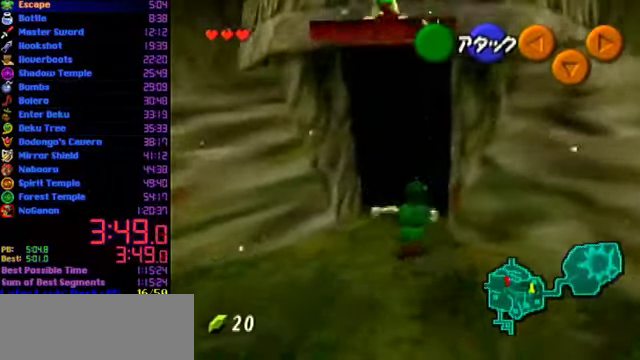
{"buttons": [], "left_stick": "center", "events": [[433, "left_stick", "center"]]}
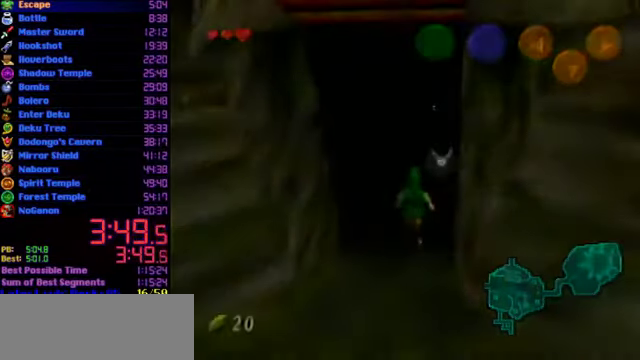
{"buttons": [], "left_stick": "center", "events": []}
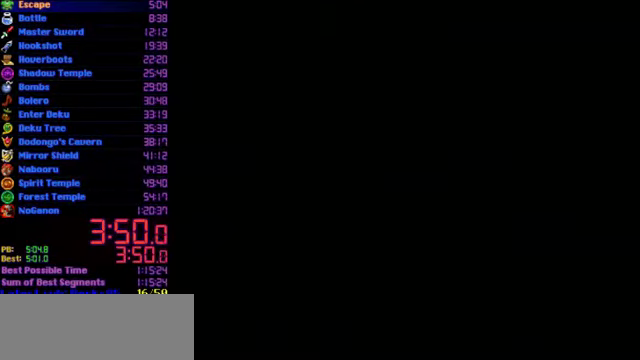
{"buttons": [], "left_stick": "up-right", "events": [[300, "left_stick", "up"], [400, "left_stick", "up-right"]]}
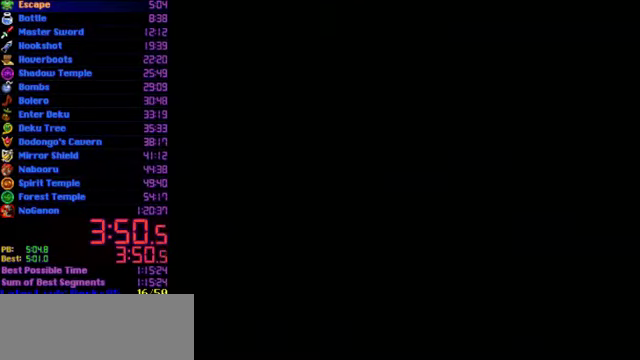
{"buttons": [], "left_stick": "up-right", "events": []}
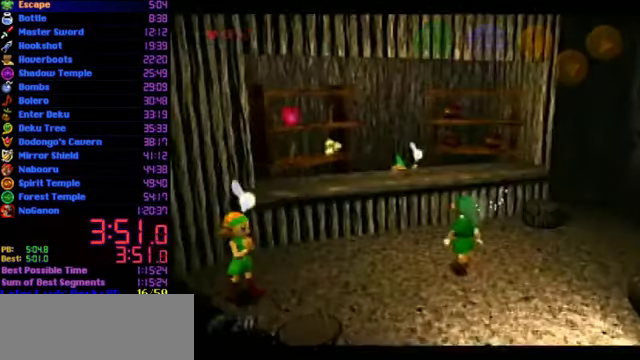
{"buttons": [], "left_stick": "up-right", "events": []}
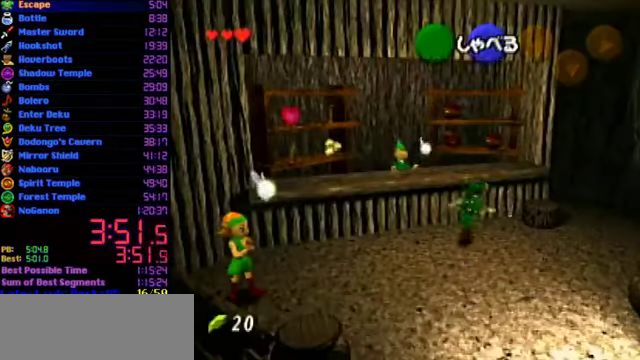
{"buttons": [], "left_stick": "up-right", "events": []}
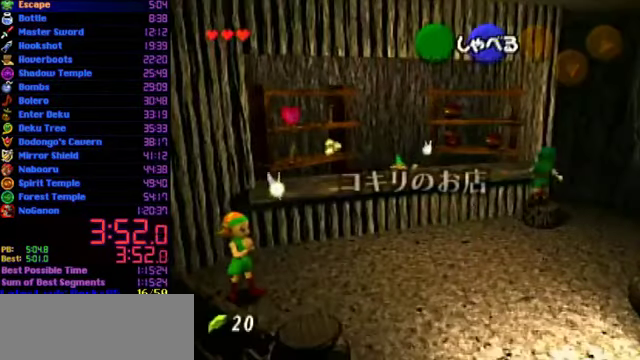
{"buttons": [], "left_stick": "up", "events": [[100, "left_stick", "up"]]}
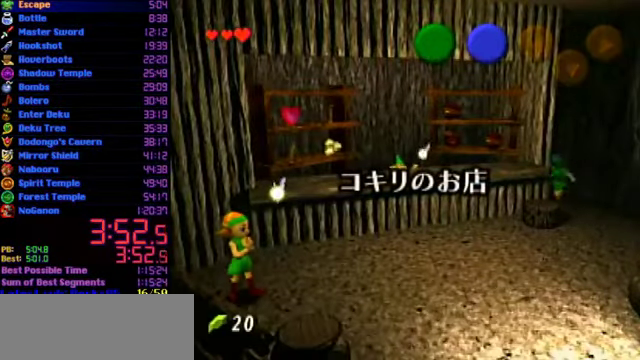
{"buttons": [], "left_stick": "down", "events": [[66, "C_UP", "down"], [166, "C_UP", "up"], [200, "left_stick", "down"]]}
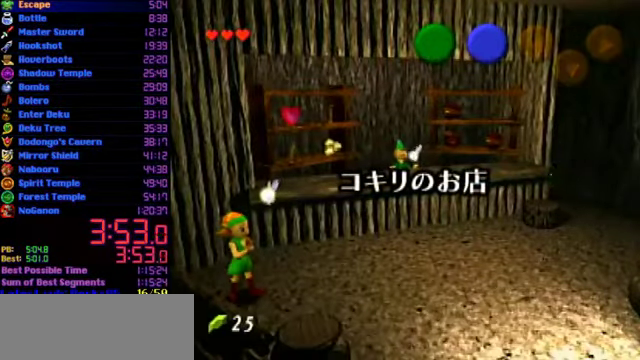
{"buttons": [], "left_stick": "left", "events": [[366, "left_stick", "up"], [466, "left_stick", "left"]]}
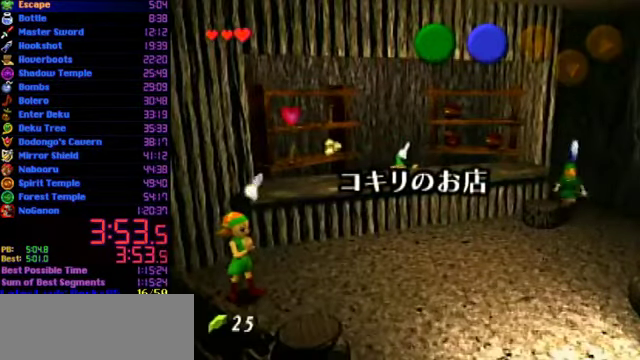
{"buttons": ["A"], "left_stick": "right", "events": [[334, "A", "down"], [367, "left_stick", "center"], [434, "left_stick", "right"]]}
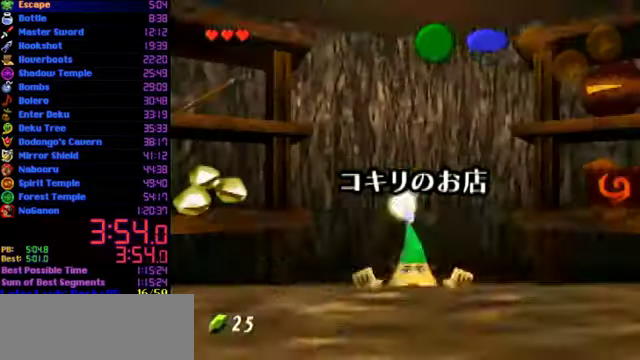
{"buttons": [], "left_stick": "right", "events": [[34, "A", "up"]]}
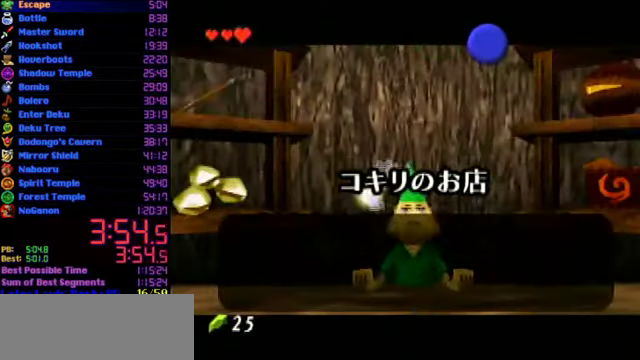
{"buttons": [], "left_stick": "center", "events": [[67, "A", "down"], [167, "A", "up"], [467, "left_stick", "center"]]}
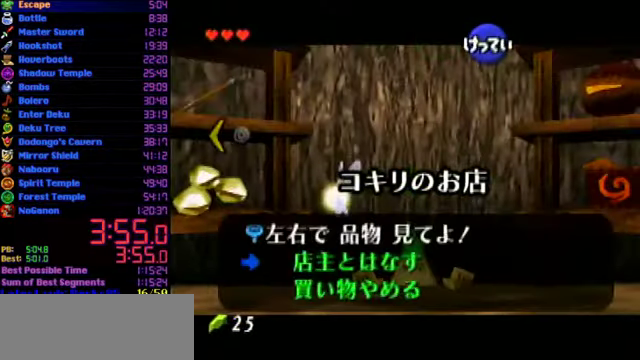
{"buttons": [], "left_stick": "center", "events": []}
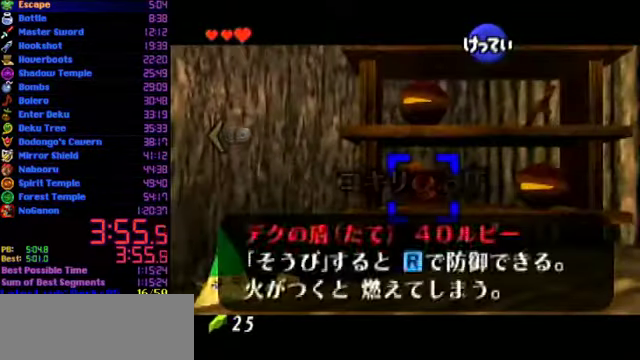
{"buttons": ["A"], "left_stick": "center", "events": [[67, "left_stick", "up-right"], [400, "A", "down"], [500, "left_stick", "center"]]}
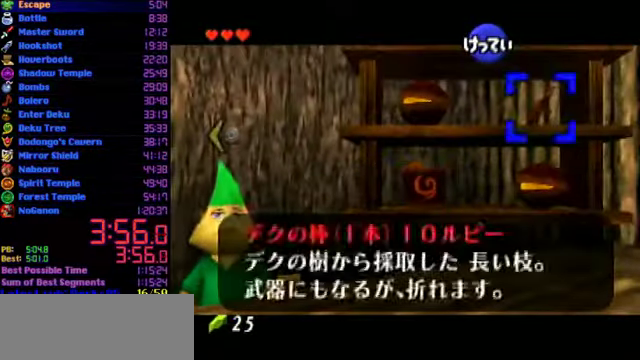
{"buttons": [], "left_stick": "center", "events": [[234, "A", "up"]]}
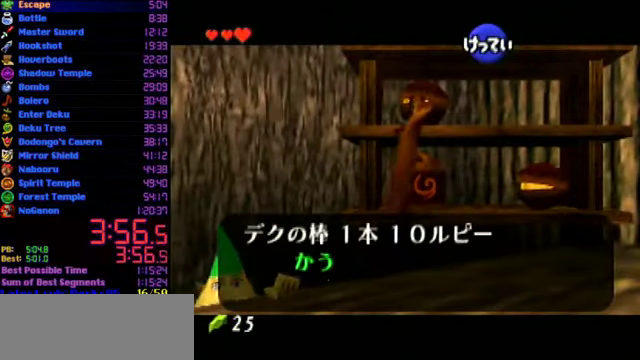
{"buttons": [], "left_stick": "center", "events": [[234, "A", "down"], [500, "A", "up"]]}
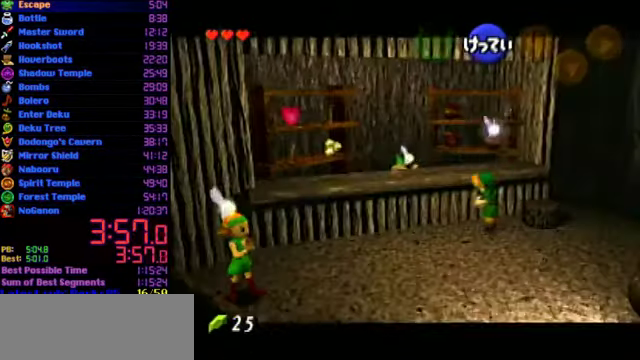
{"buttons": [], "left_stick": "center", "events": []}
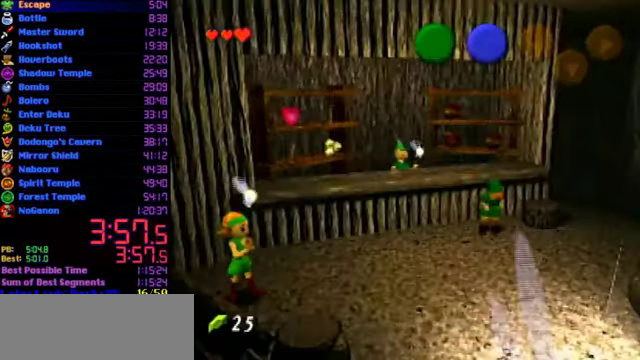
{"buttons": [], "left_stick": "center", "events": []}
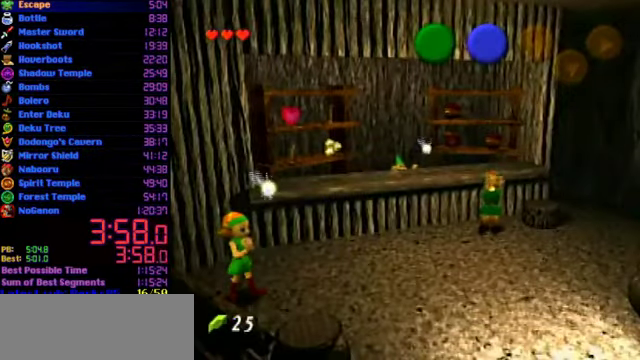
{"buttons": [], "left_stick": "center", "events": []}